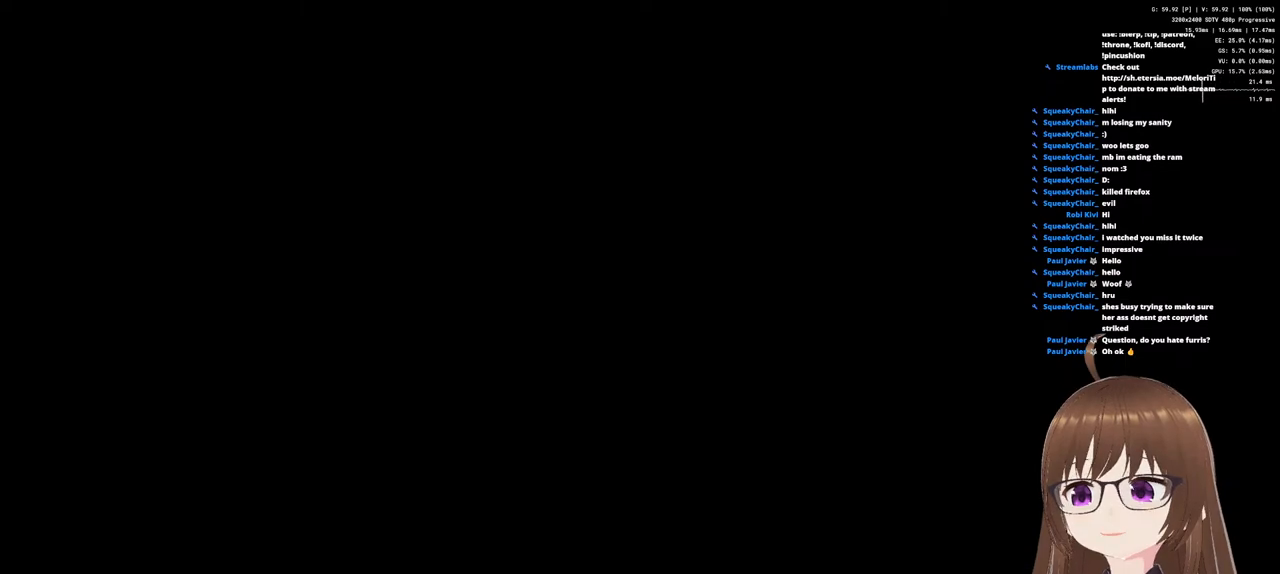
Gameplay with a controller (PlayStation layout); each line is a JSON object with the inputs held at the frame after it. "events" lists button and stick changes between this image and that frame as [ms after this image, input, new state], when the widget could be followed in between.
{"buttons": [], "left_stick": "left", "right_stick": "center", "events": [[367, "left_stick", "left"]]}
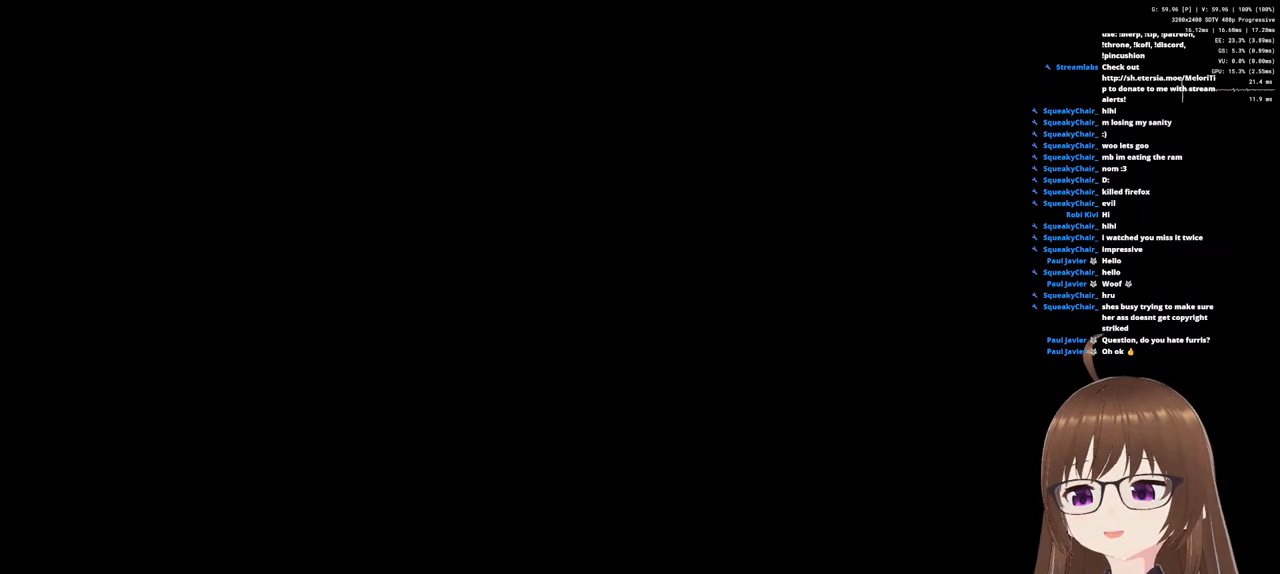
{"buttons": [], "left_stick": "center", "right_stick": "center", "events": [[467, "left_stick", "center"]]}
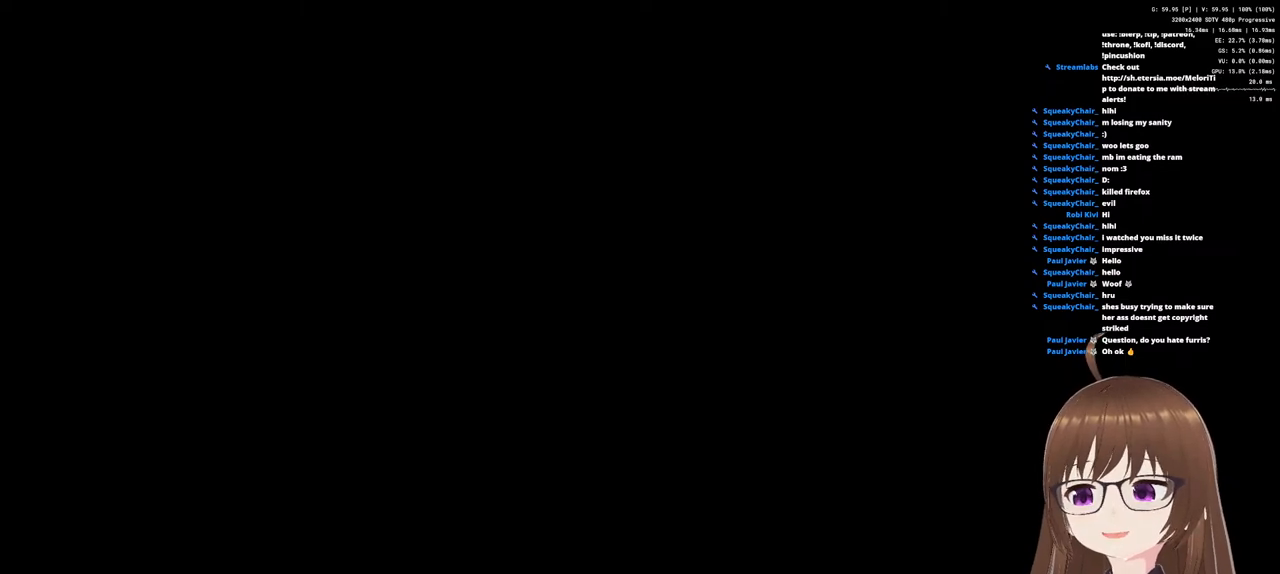
{"buttons": [], "left_stick": "center", "right_stick": "center", "events": []}
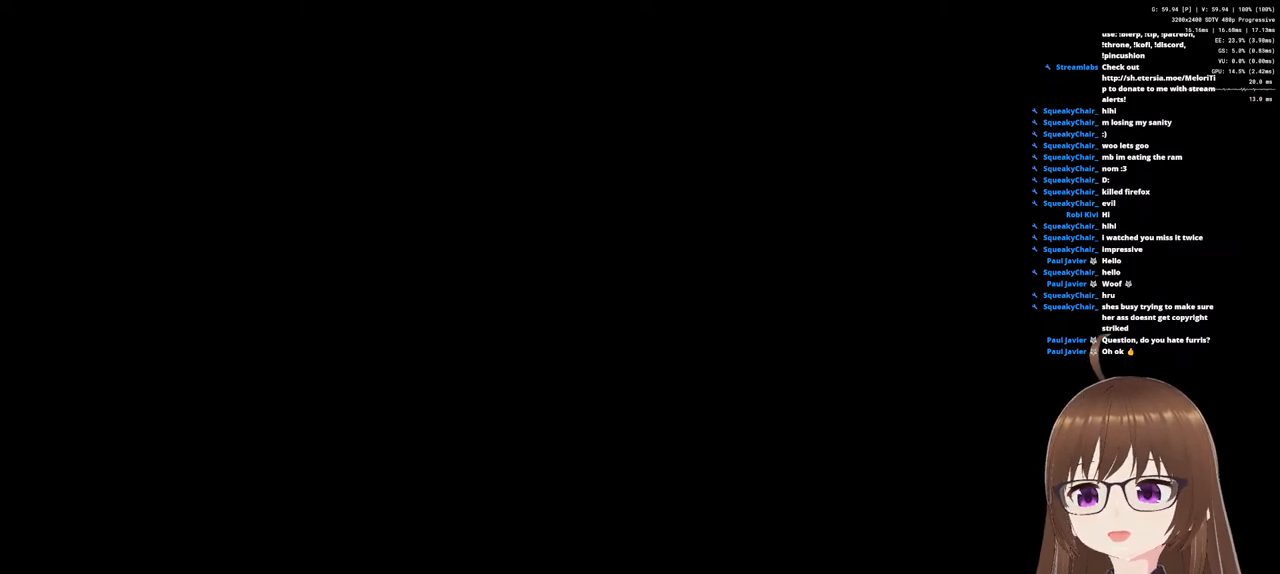
{"buttons": [], "left_stick": "left", "right_stick": "center", "events": [[400, "left_stick", "left"]]}
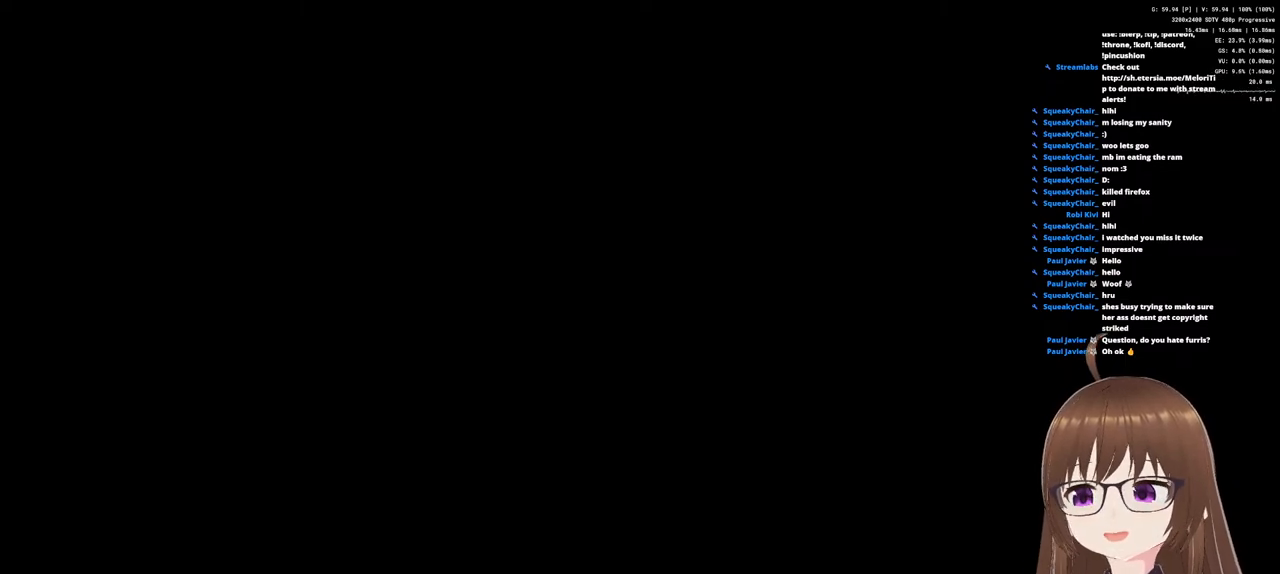
{"buttons": [], "left_stick": "center", "right_stick": "center", "events": [[317, "left_stick", "down-left"], [483, "left_stick", "center"]]}
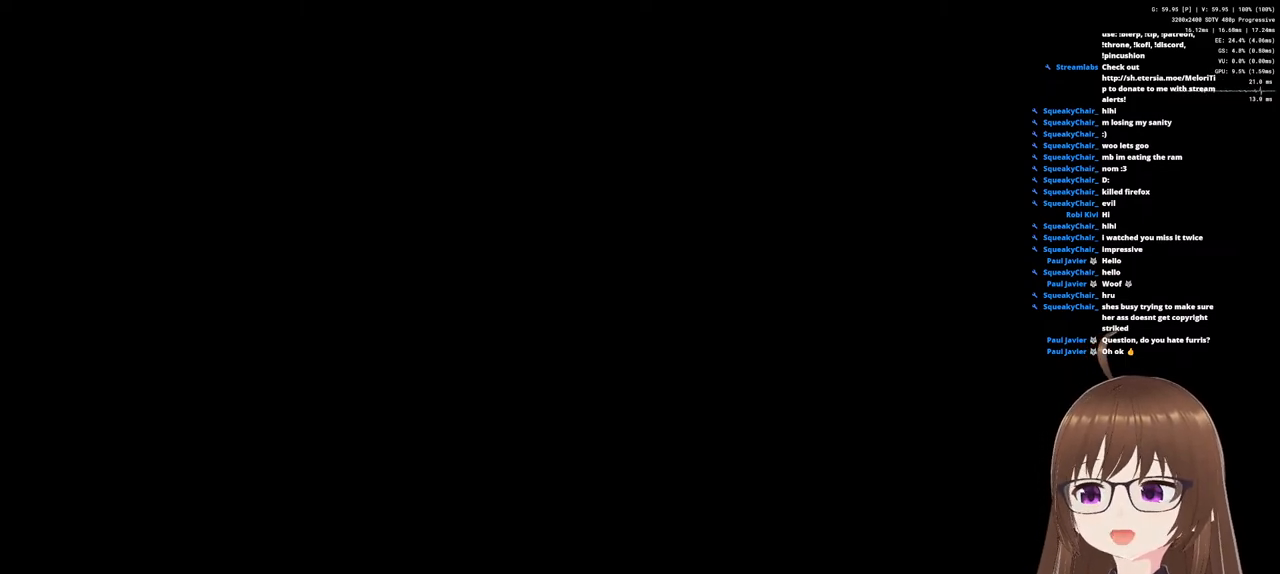
{"buttons": [], "left_stick": "center", "right_stick": "center", "events": []}
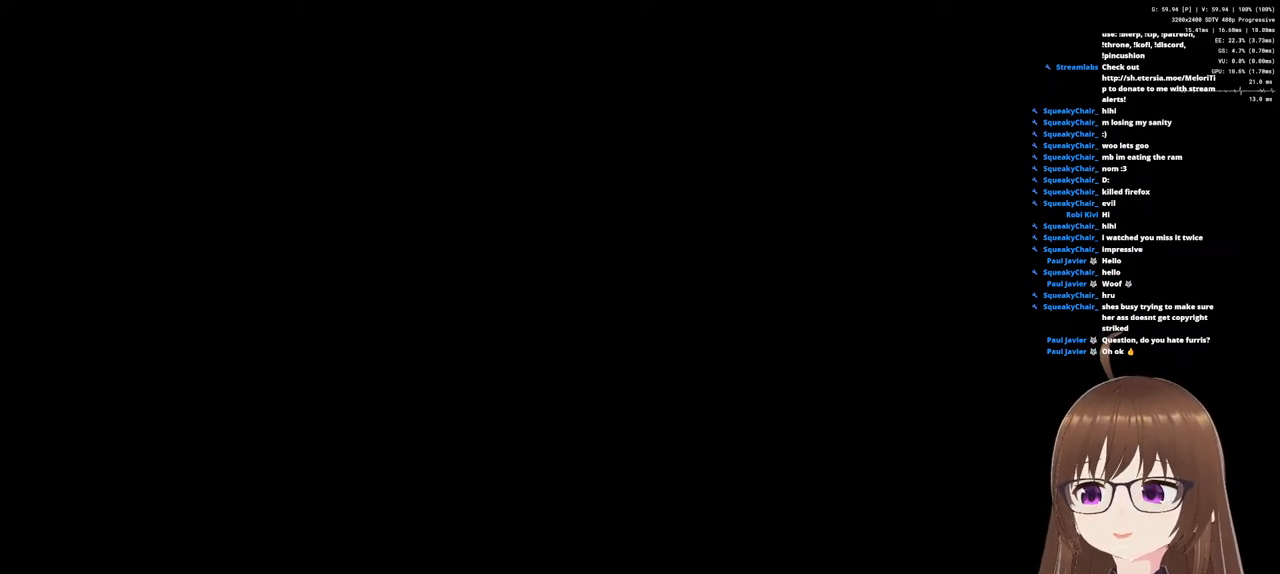
{"buttons": [], "left_stick": "center", "right_stick": "center", "events": []}
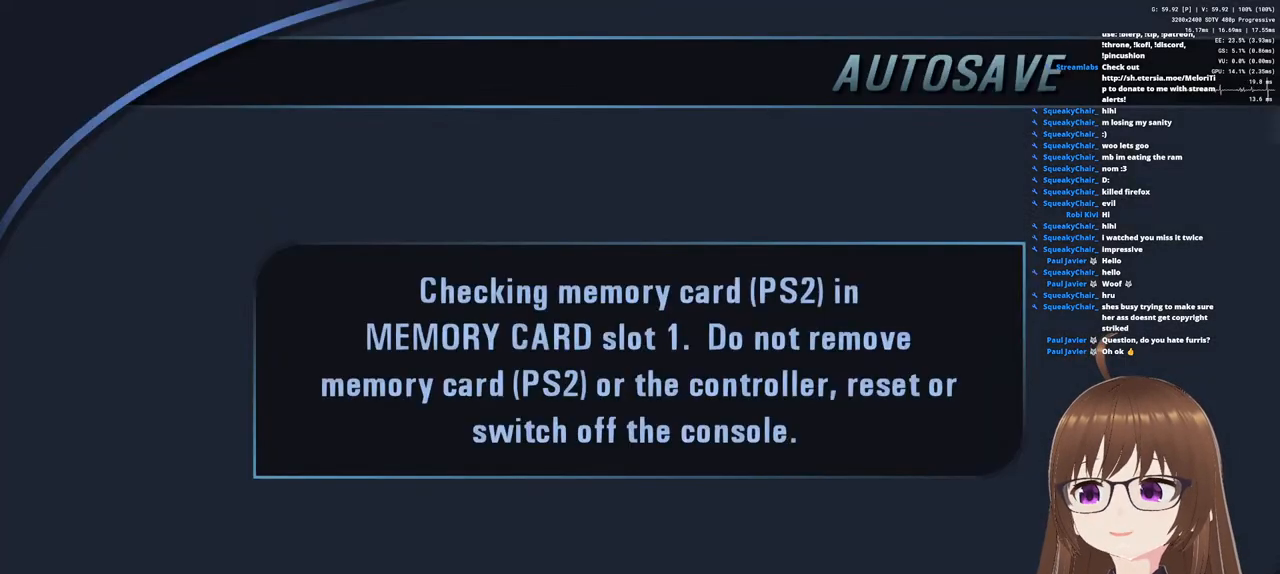
{"buttons": [], "left_stick": "center", "right_stick": "center", "events": []}
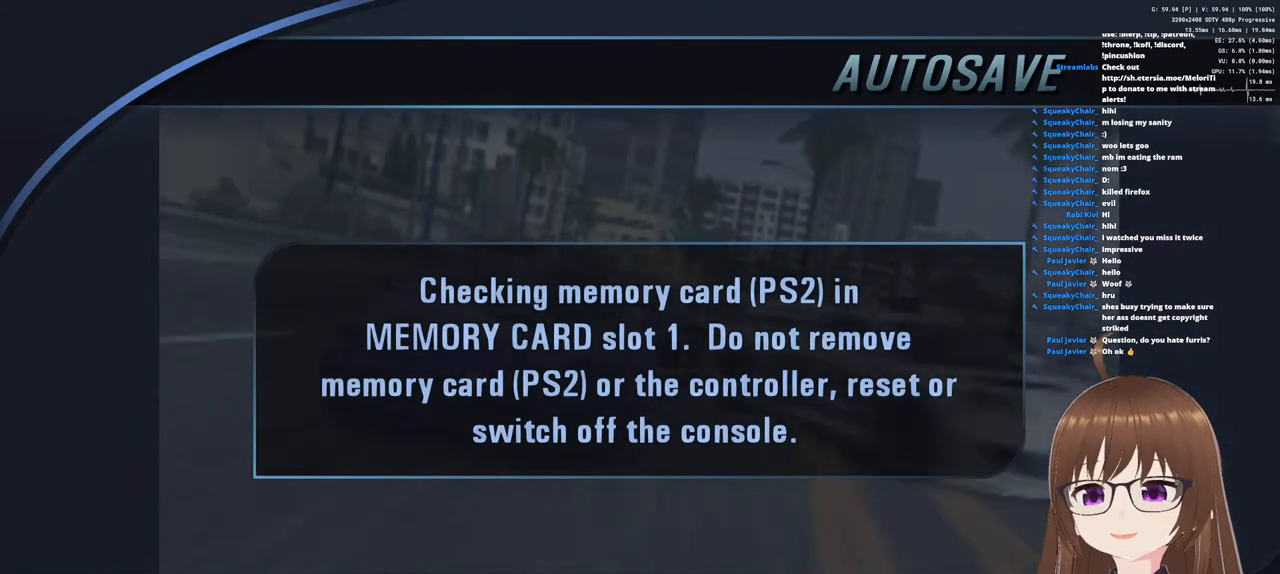
{"buttons": [], "left_stick": "left", "right_stick": "center", "events": [[17, "left_stick", "left"]]}
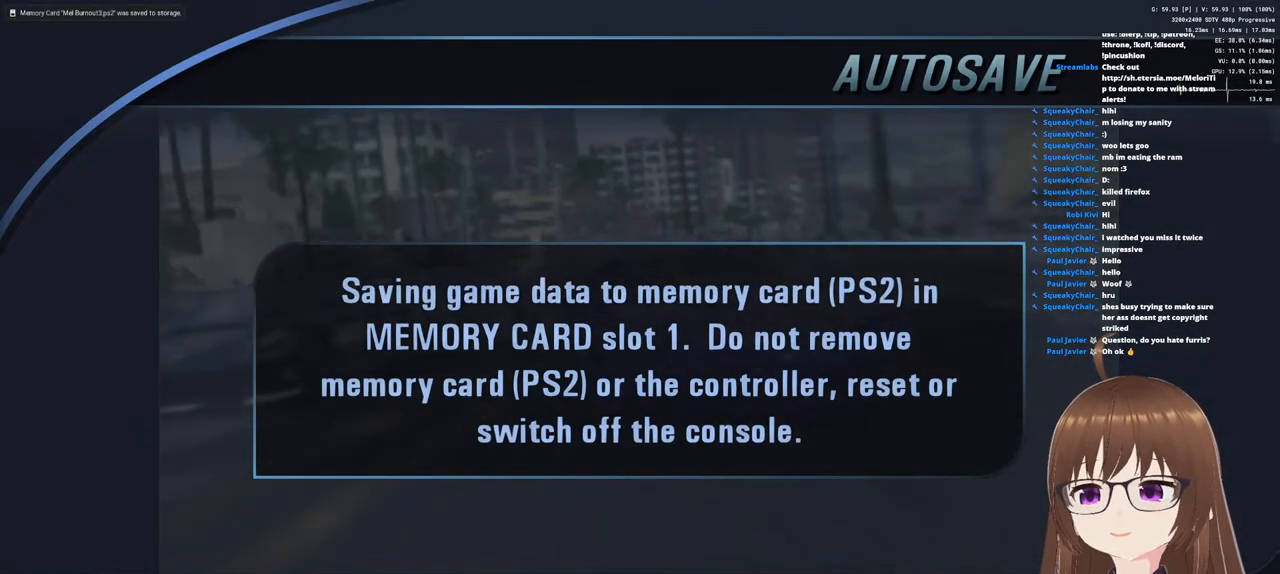
{"buttons": [], "left_stick": "left", "right_stick": "center", "events": []}
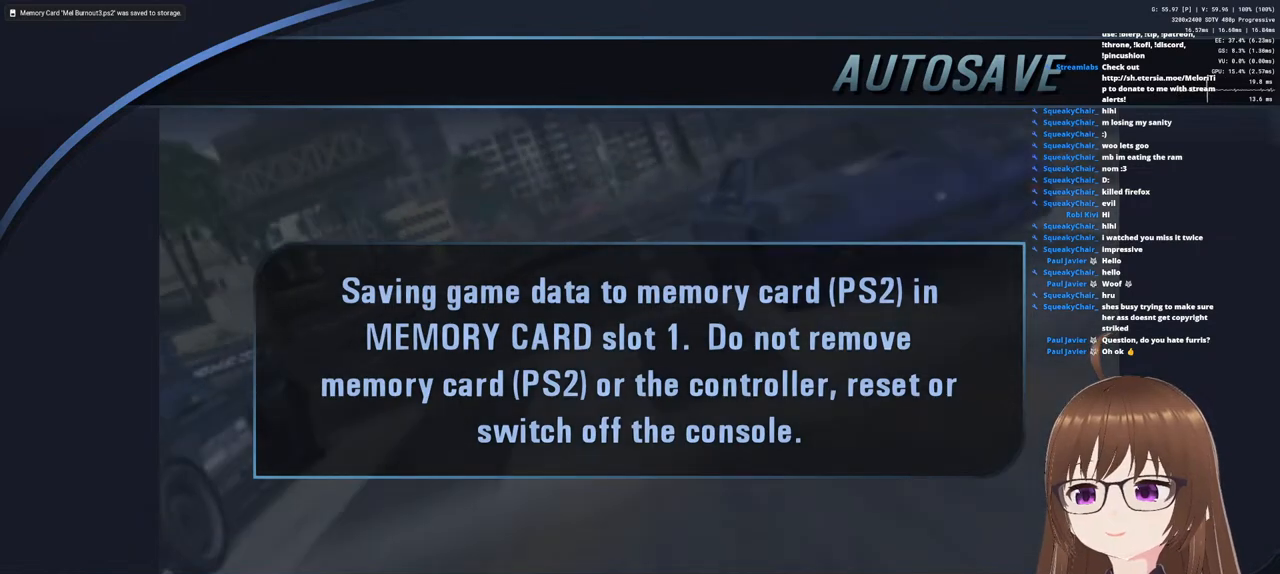
{"buttons": [], "left_stick": "center", "right_stick": "center", "events": [[383, "left_stick", "center"]]}